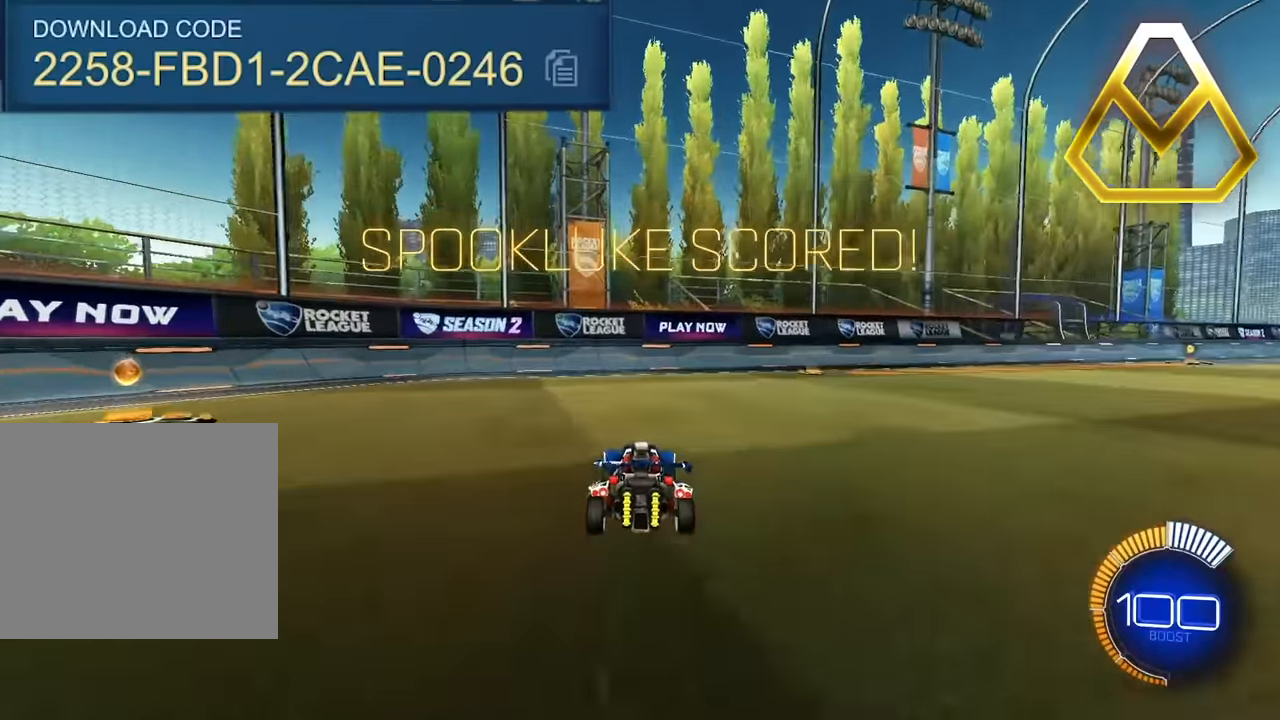
Gameplay with a controller (PlayStation layout); each line is a JSON object with the inputs held at the frame after it. "events" lists button and stick changes between this image and that frame as [ms after this image, input, new state], when the widget could be followed in between. Not read: L2 right_stick.
{"buttons": [], "left_stick": "center", "events": []}
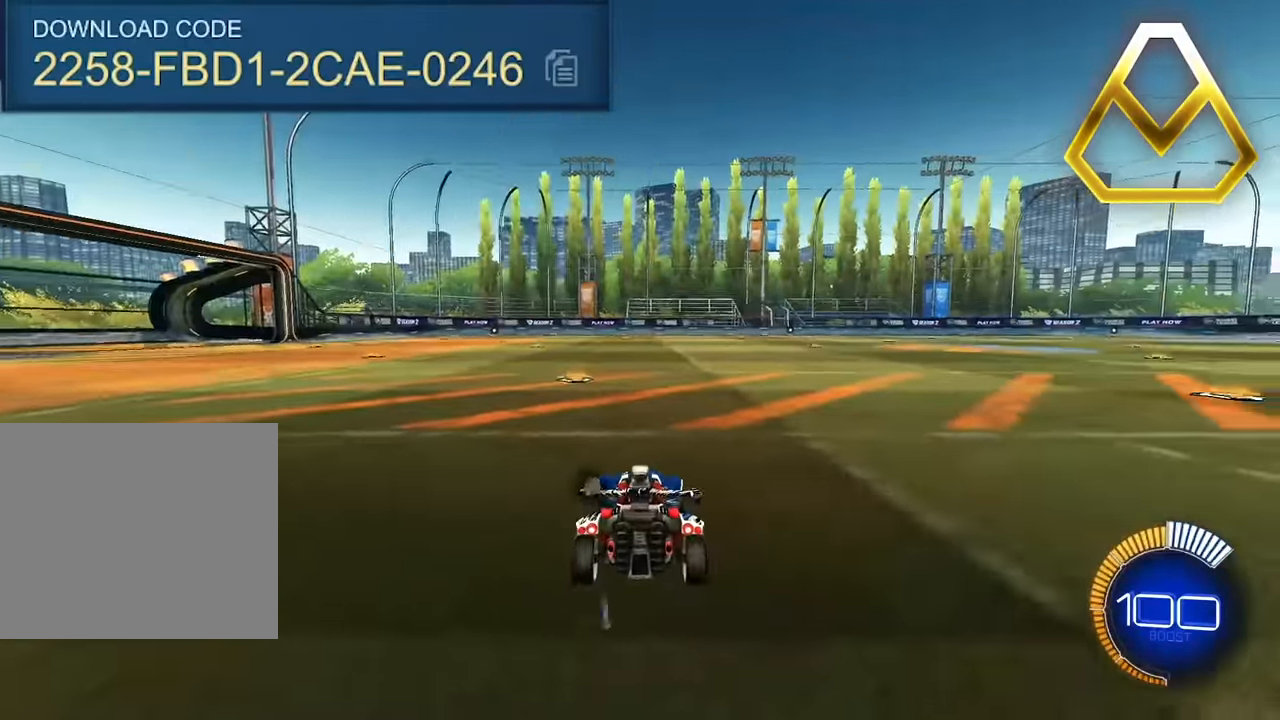
{"buttons": [], "left_stick": "up", "events": [[17, "TRIANGLE", "down"], [134, "TRIANGLE", "up"], [417, "left_stick", "up"]]}
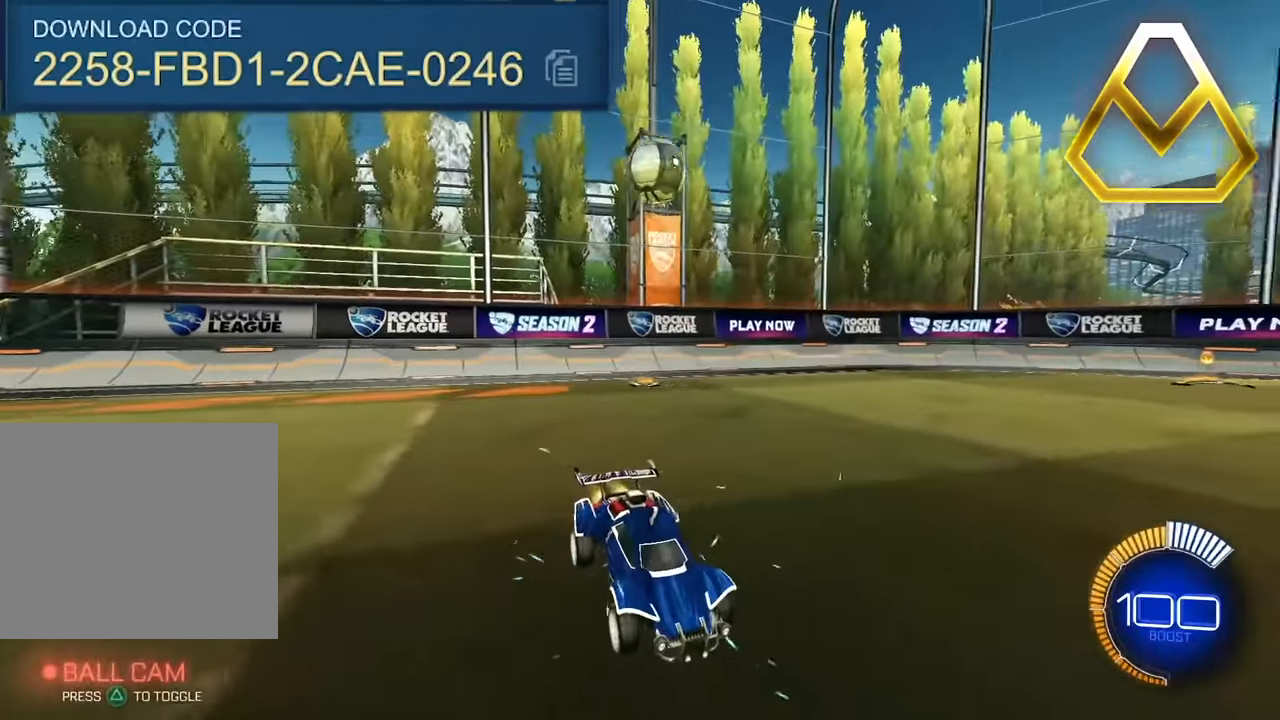
{"buttons": [], "left_stick": "up", "events": []}
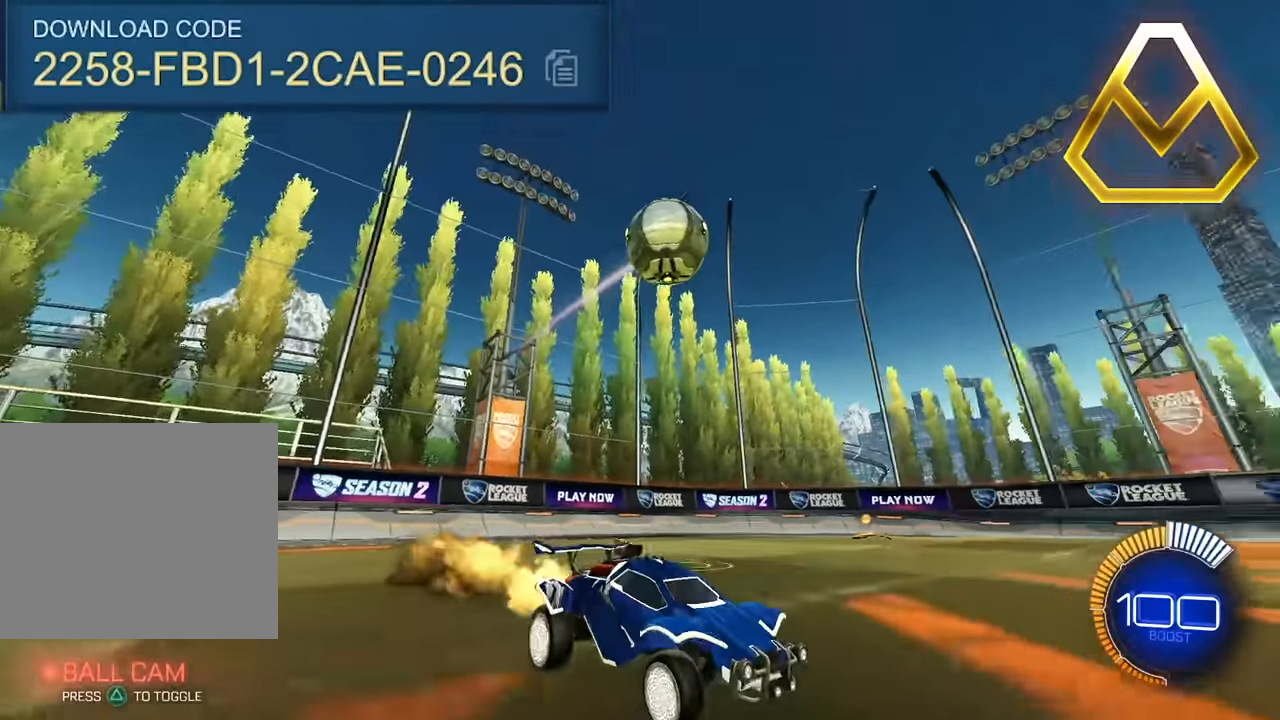
{"buttons": [], "left_stick": "up", "events": [[317, "TRIANGLE", "down"], [417, "TRIANGLE", "up"]]}
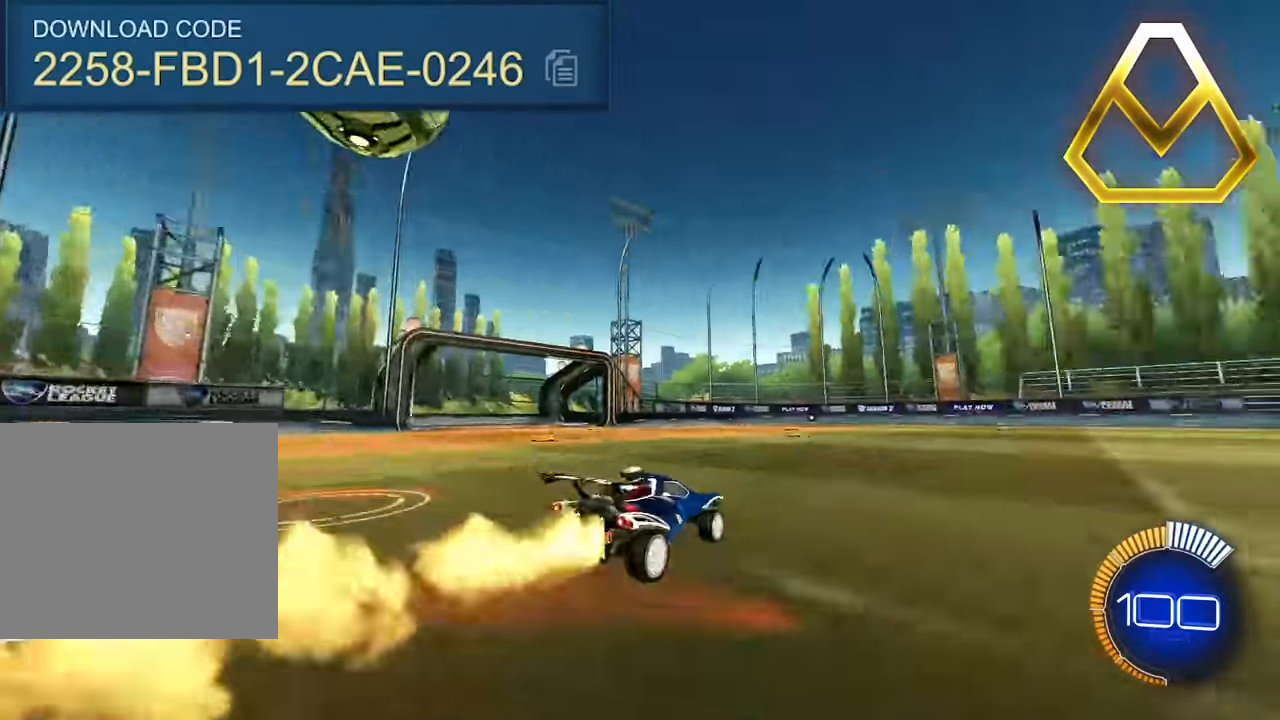
{"buttons": [], "left_stick": "up", "events": []}
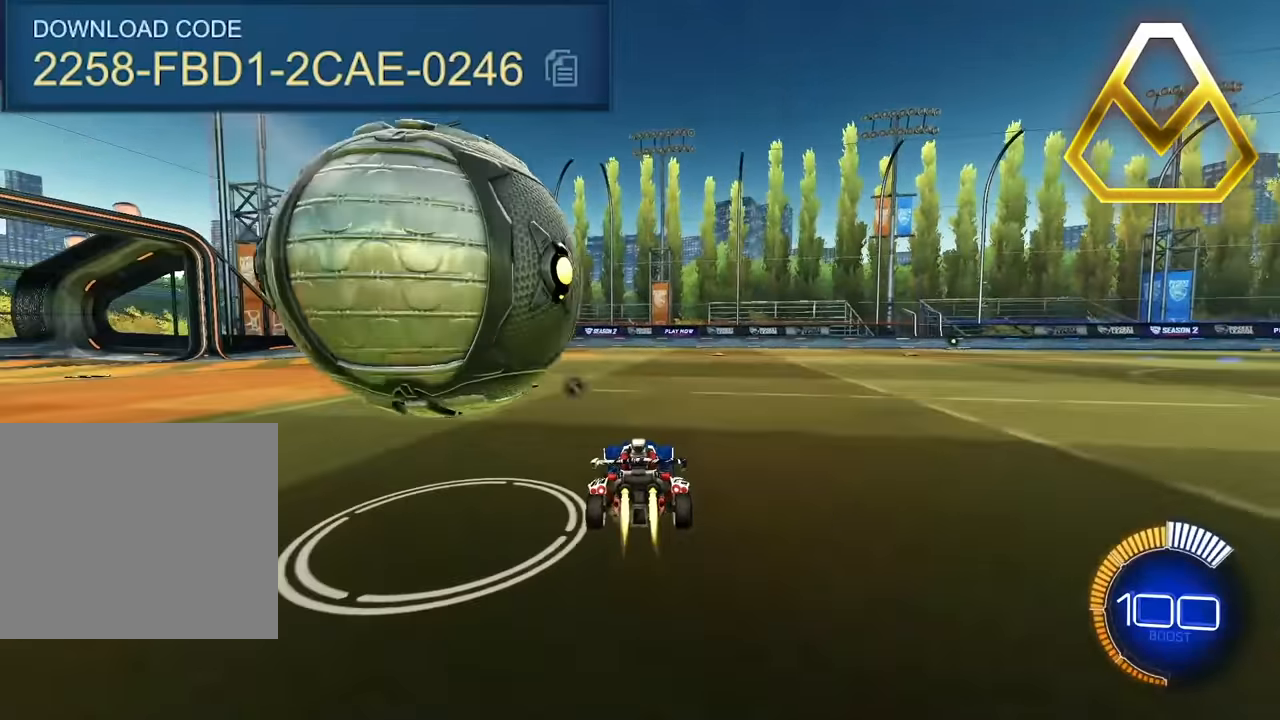
{"buttons": [], "left_stick": "up-left", "events": [[133, "left_stick", "up-left"]]}
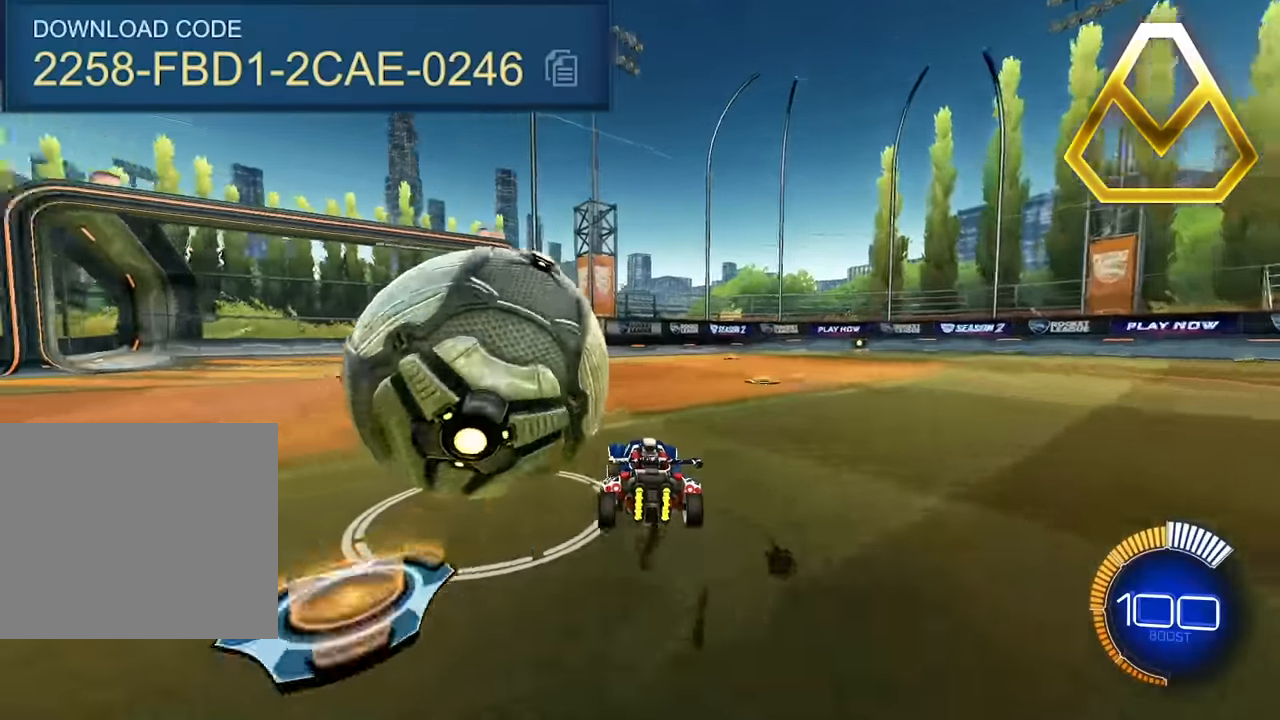
{"buttons": [], "left_stick": "center", "events": [[17, "left_stick", "center"]]}
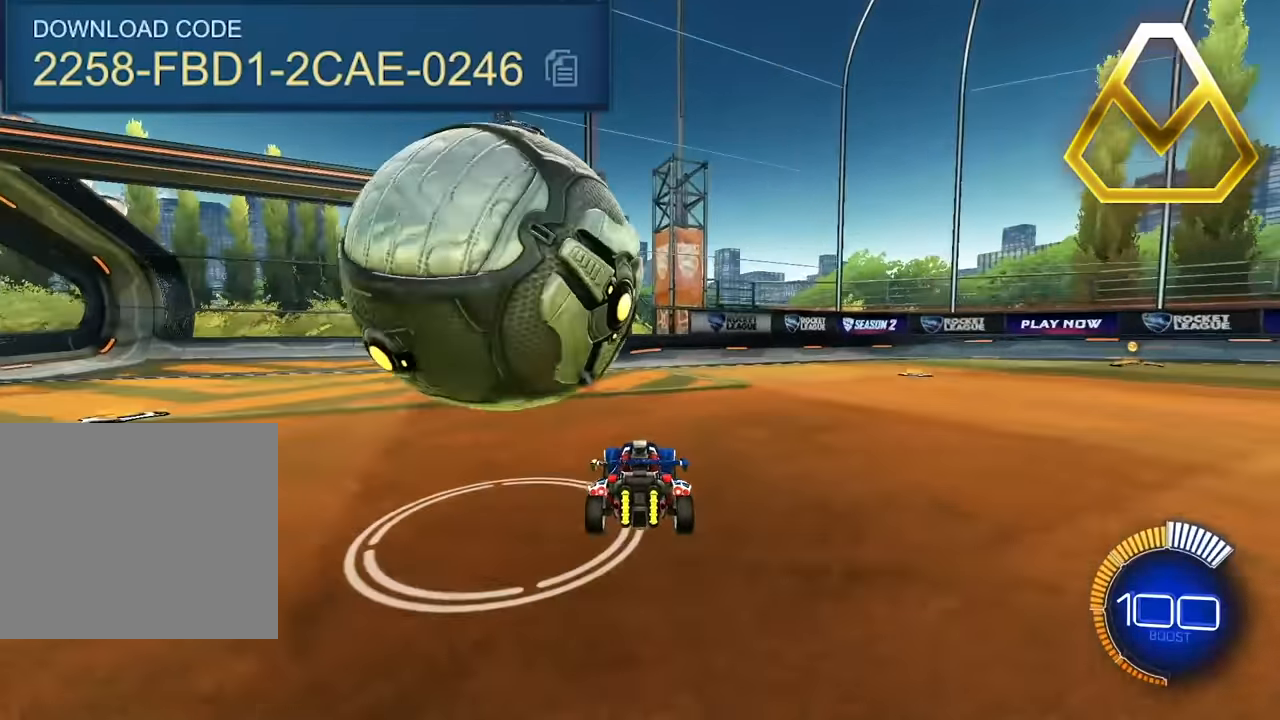
{"buttons": [], "left_stick": "left", "events": [[183, "CROSS", "down"], [200, "left_stick", "down-left"], [233, "R1", "down"], [300, "R1", "up"], [367, "R1", "down"], [367, "left_stick", "left"], [467, "CROSS", "up"], [467, "R1", "up"]]}
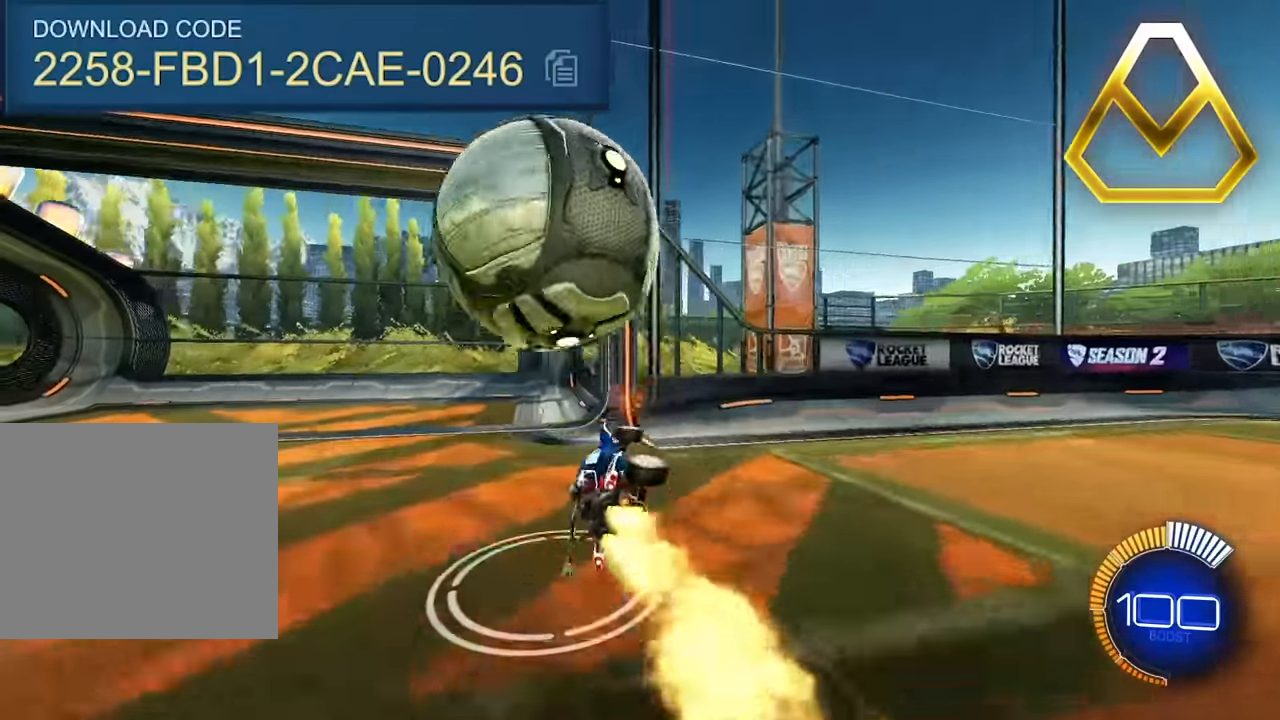
{"buttons": [], "left_stick": "center", "events": [[17, "left_stick", "center"]]}
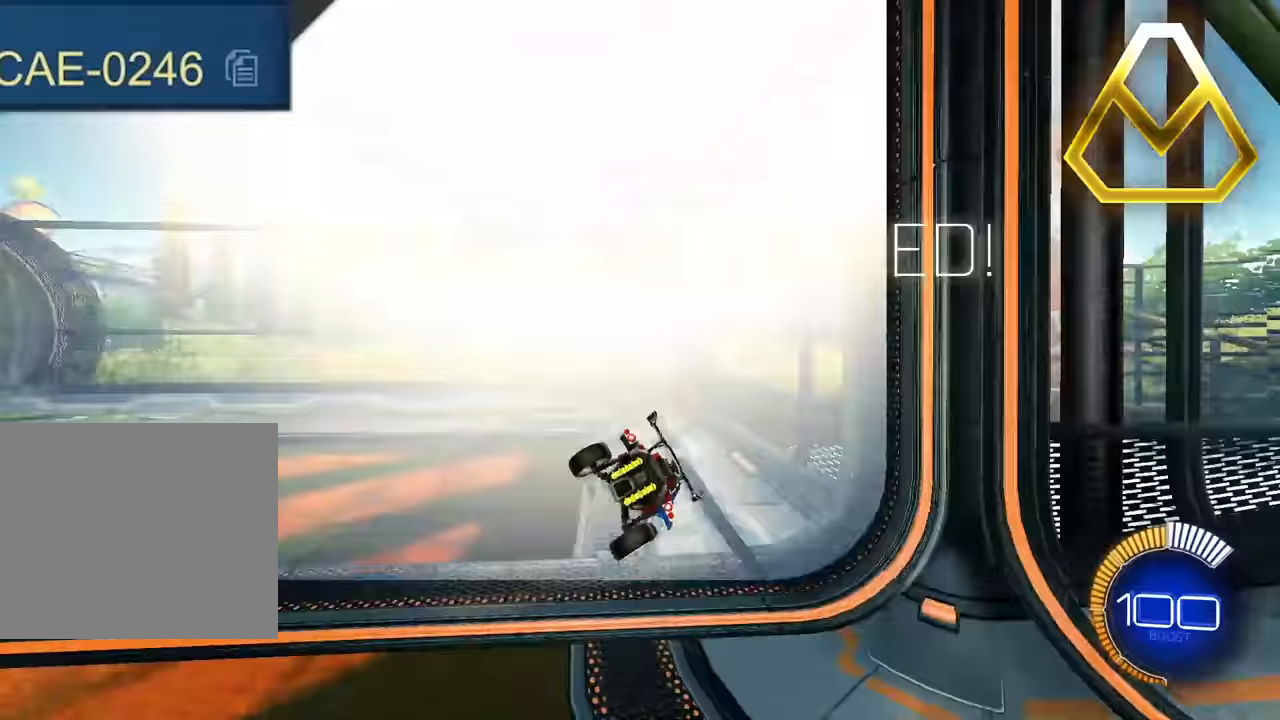
{"buttons": [], "left_stick": "left", "events": [[233, "TRIANGLE", "down"], [367, "TRIANGLE", "up"], [450, "left_stick", "left"]]}
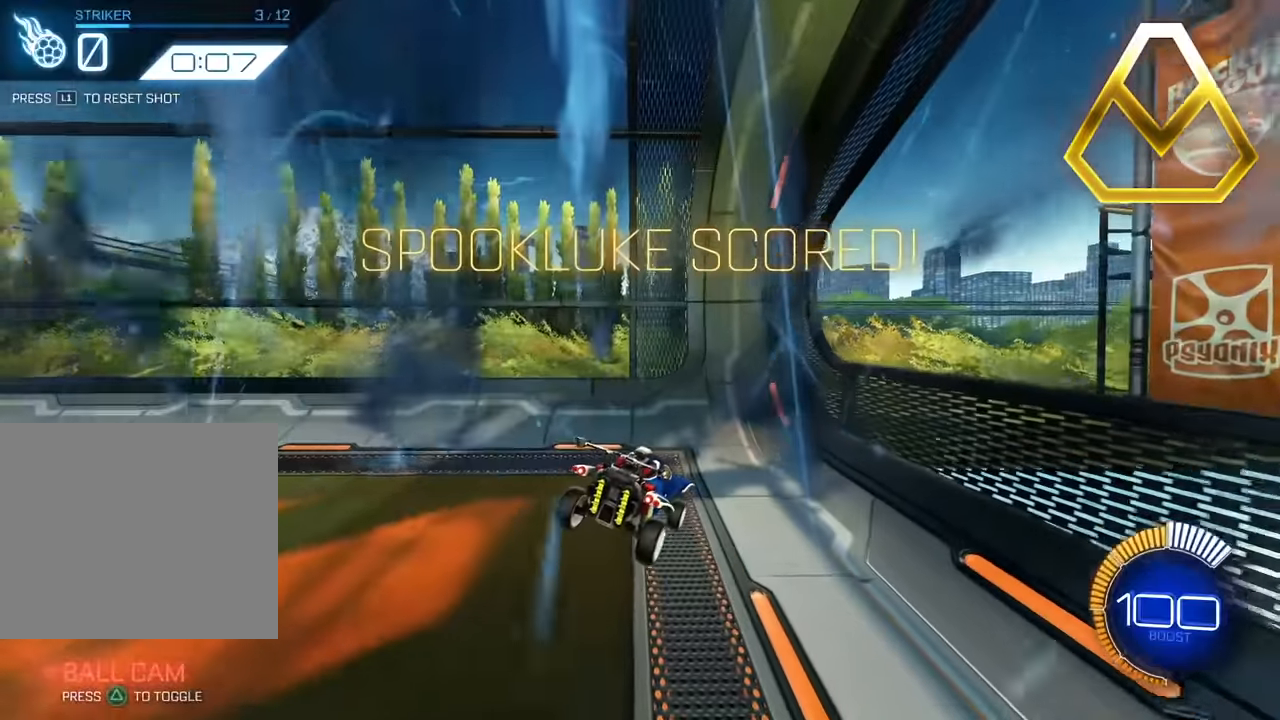
{"buttons": [], "left_stick": "up-left", "events": [[417, "left_stick", "up-left"]]}
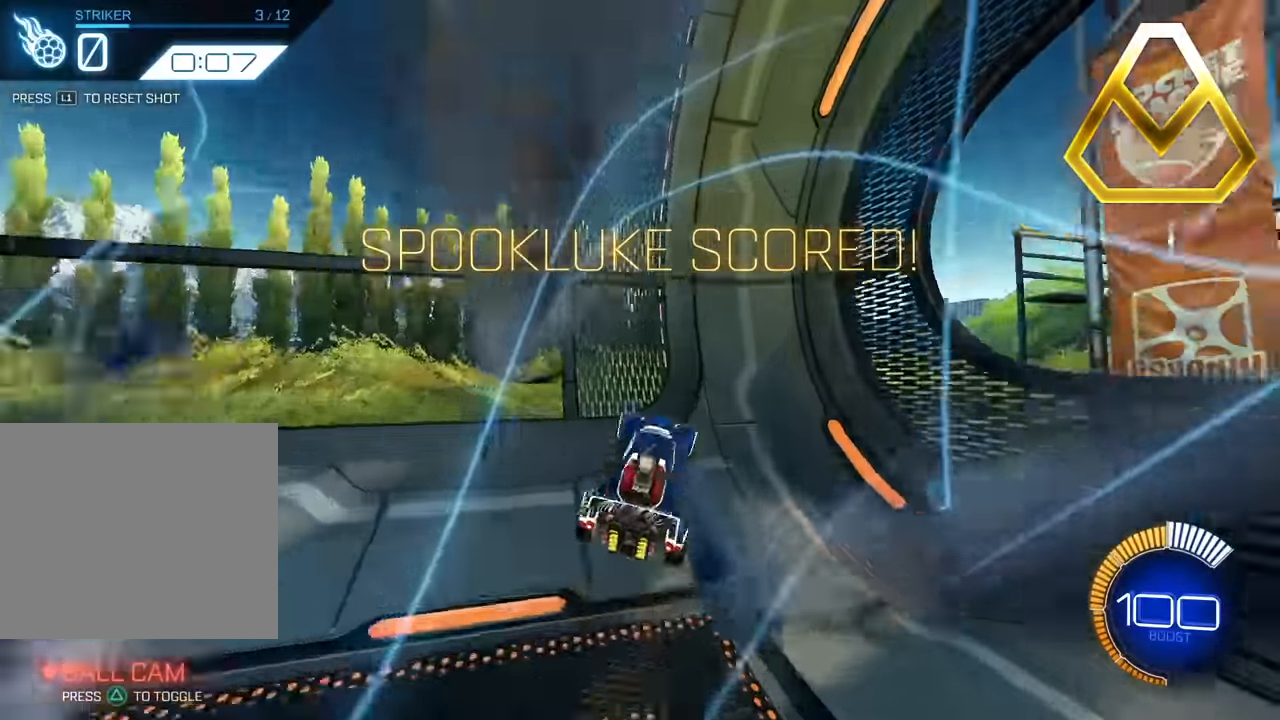
{"buttons": [], "left_stick": "center", "events": [[200, "left_stick", "center"], [433, "DPAD_RIGHT", "down"], [483, "DPAD_RIGHT", "up"]]}
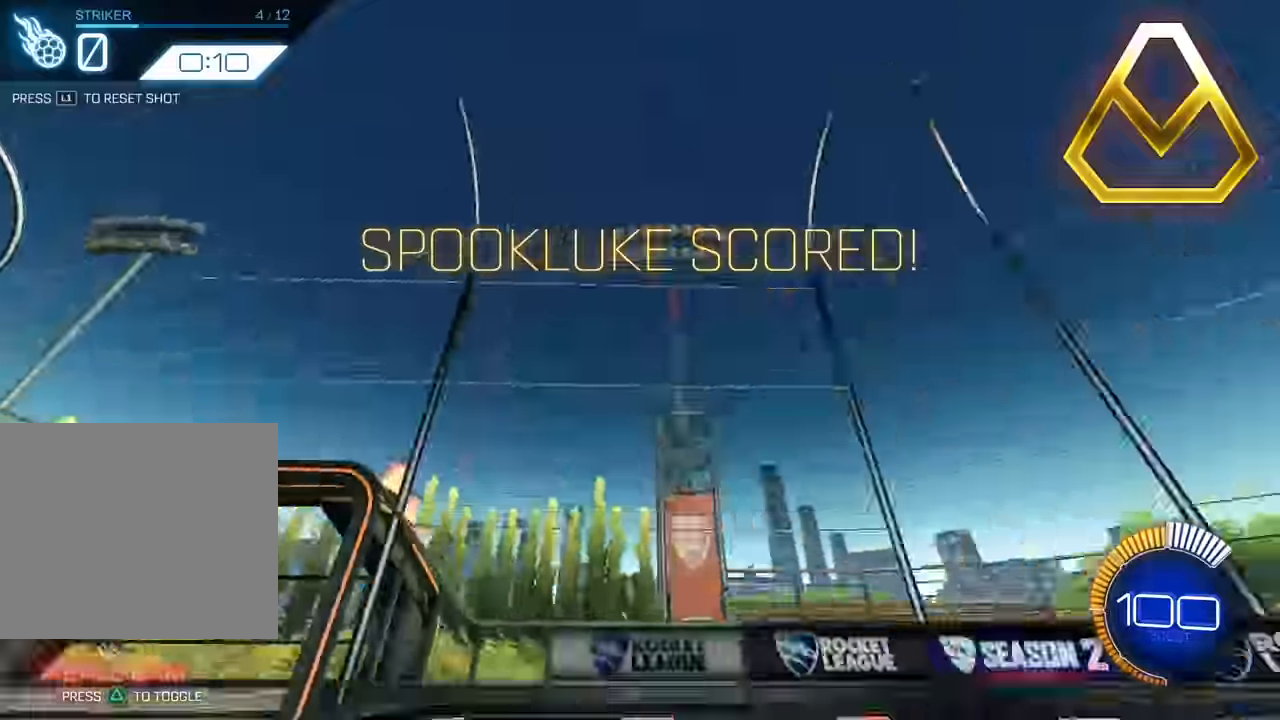
{"buttons": [], "left_stick": "right", "events": [[117, "DPAD_RIGHT", "down"], [200, "DPAD_RIGHT", "up"], [400, "left_stick", "right"]]}
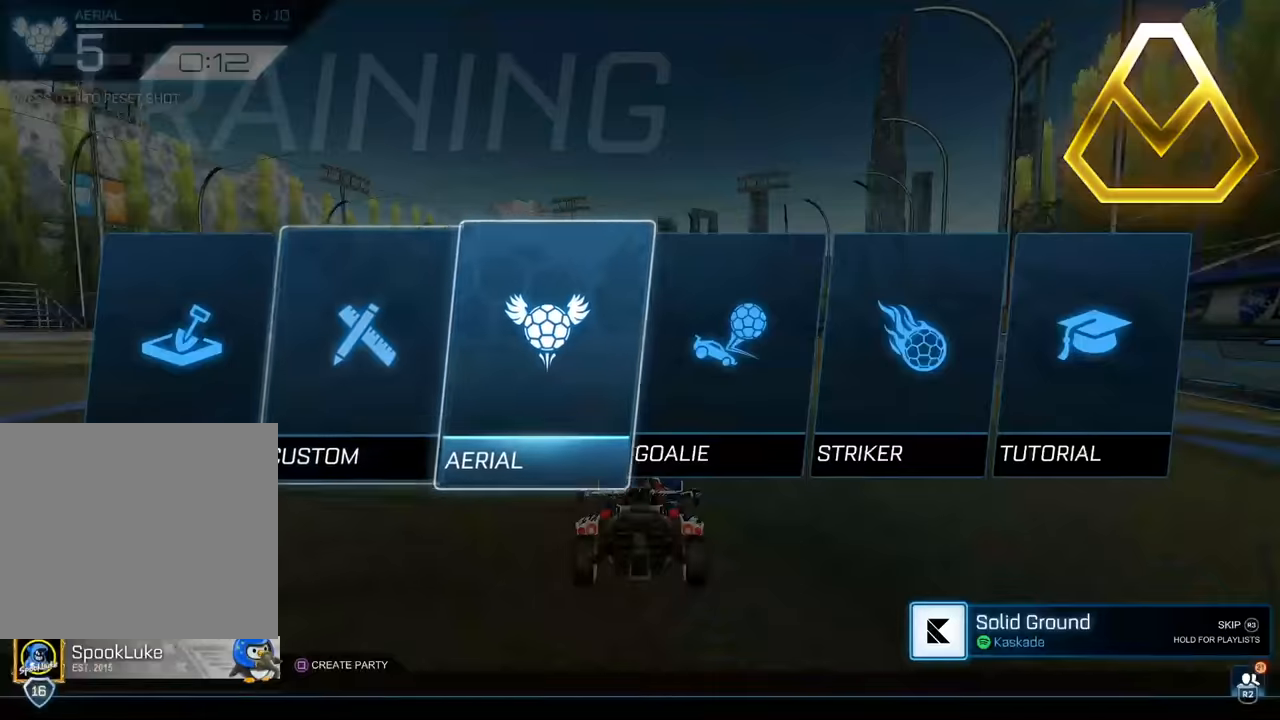
{"buttons": [], "left_stick": "center", "events": [[33, "left_stick", "center"], [150, "CROSS", "down"], [233, "CROSS", "up"]]}
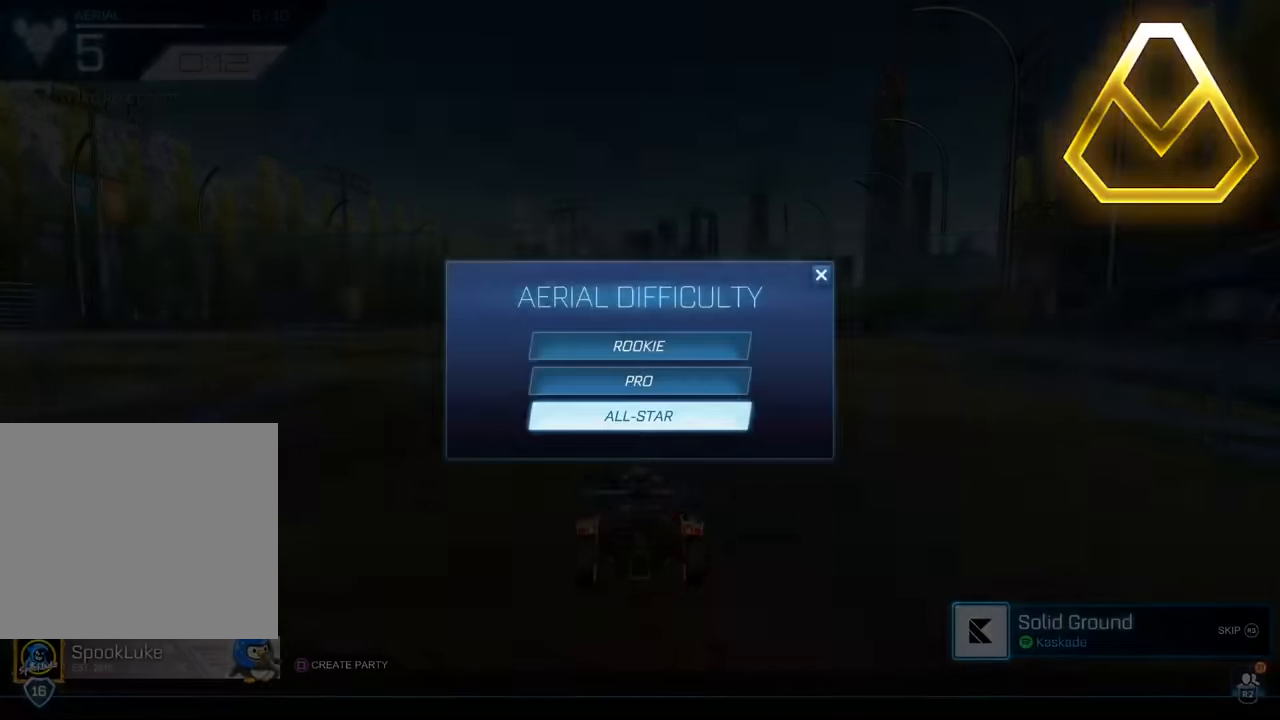
{"buttons": [], "left_stick": "center", "events": [[67, "left_stick", "down"], [167, "left_stick", "center"], [350, "left_stick", "up"], [483, "left_stick", "center"]]}
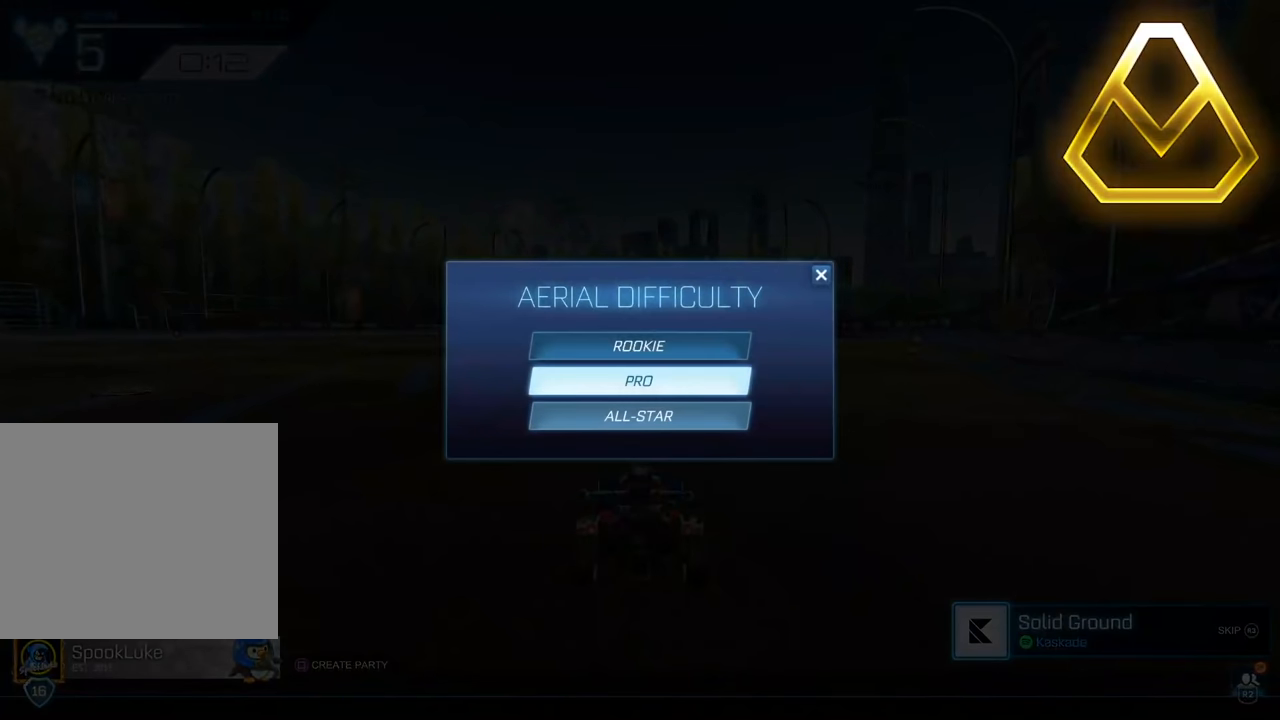
{"buttons": [], "left_stick": "center", "events": [[250, "CROSS", "down"], [350, "CROSS", "up"]]}
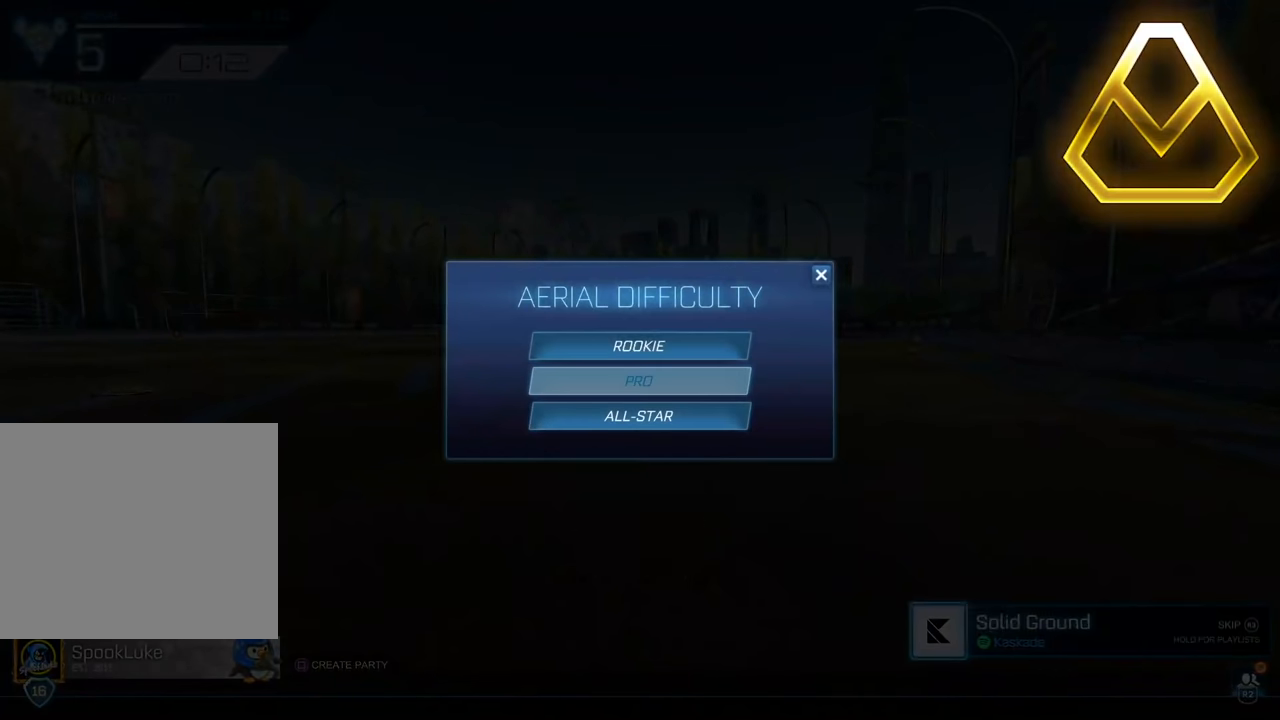
{"buttons": [], "left_stick": "center", "events": []}
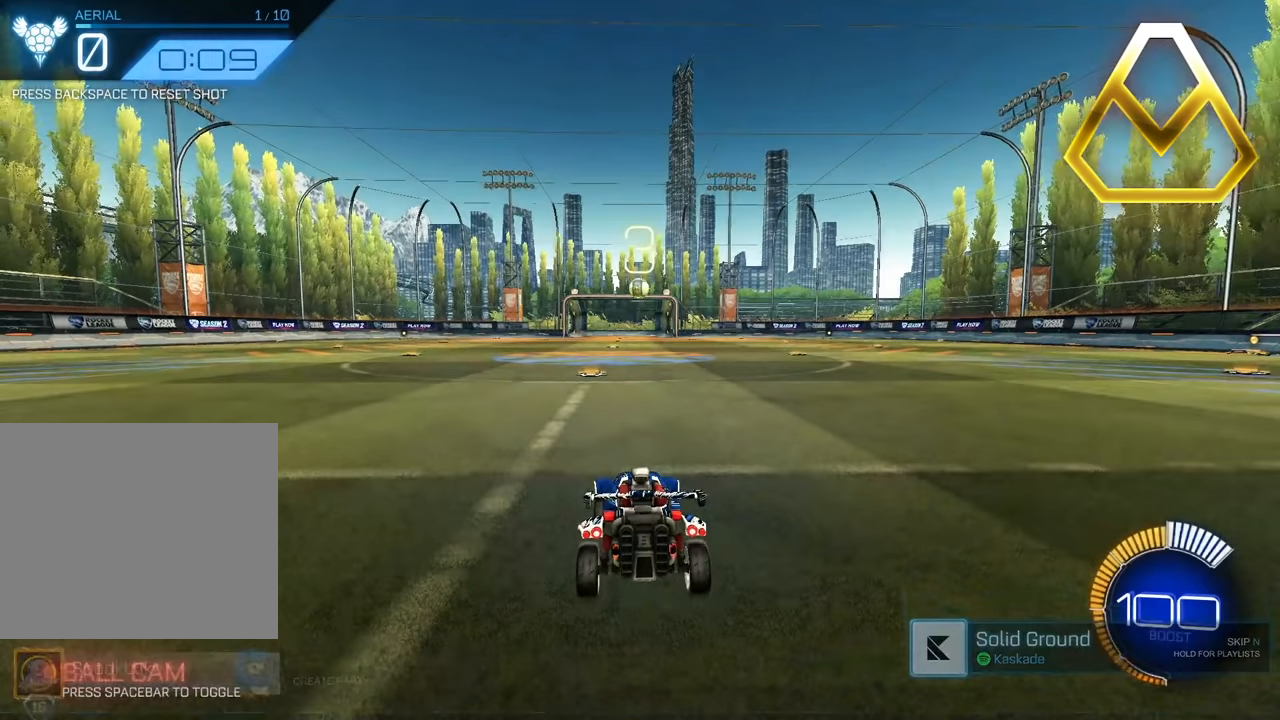
{"buttons": [], "left_stick": "up", "events": [[500, "left_stick", "up"]]}
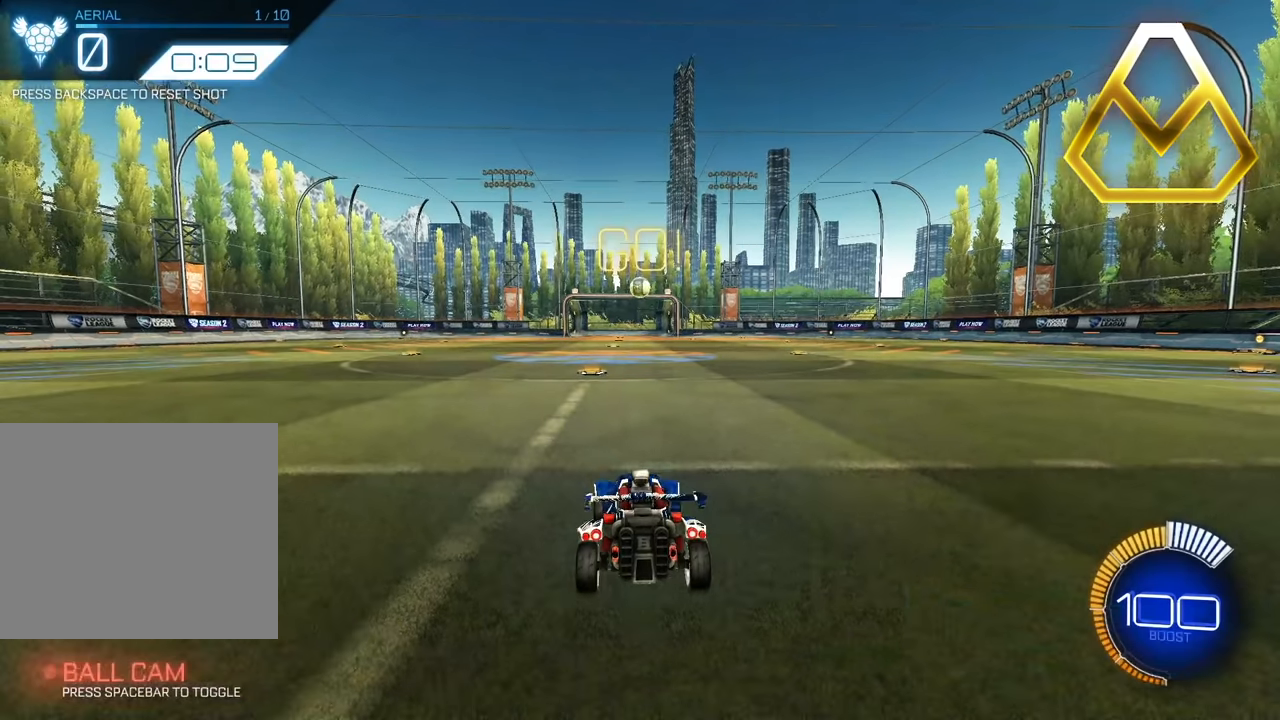
{"buttons": [], "left_stick": "up", "events": []}
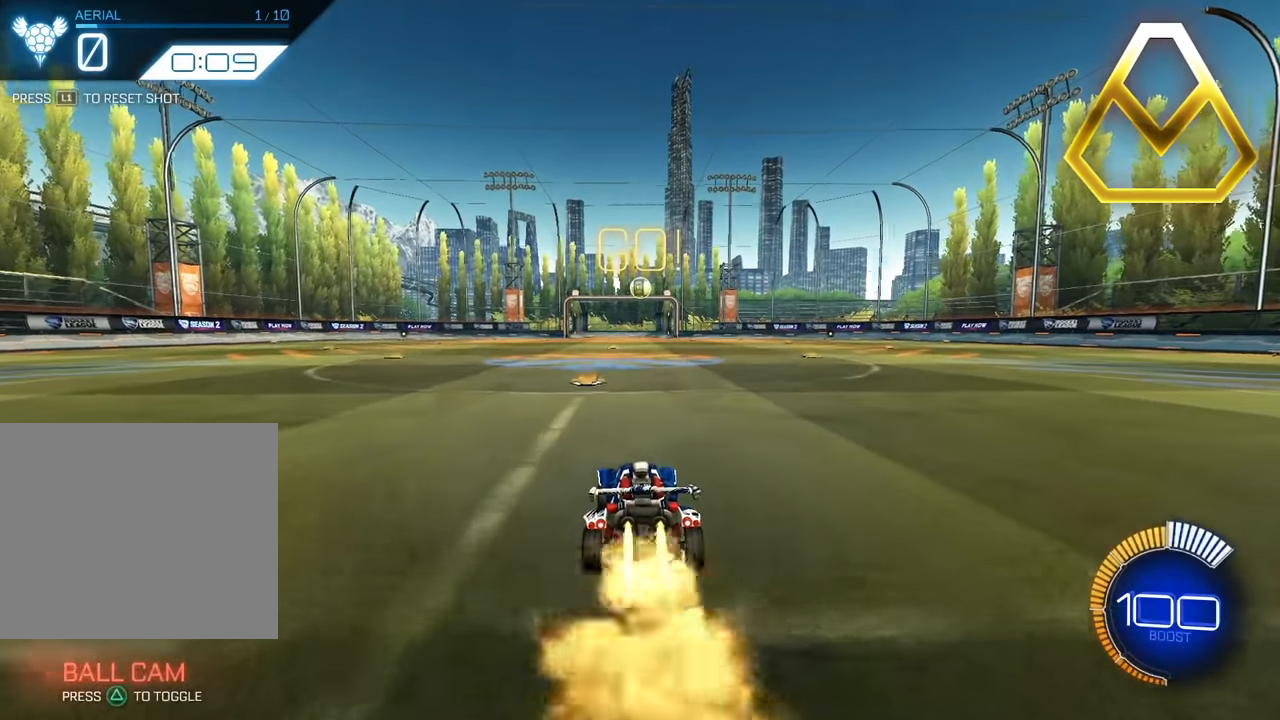
{"buttons": ["SQUARE"], "left_stick": "down", "events": [[117, "CROSS", "down"], [117, "left_stick", "right"], [167, "left_stick", "down"], [233, "CROSS", "up"], [233, "left_stick", "center"], [300, "CROSS", "down"], [417, "left_stick", "down"], [450, "CROSS", "up"], [467, "SQUARE", "down"]]}
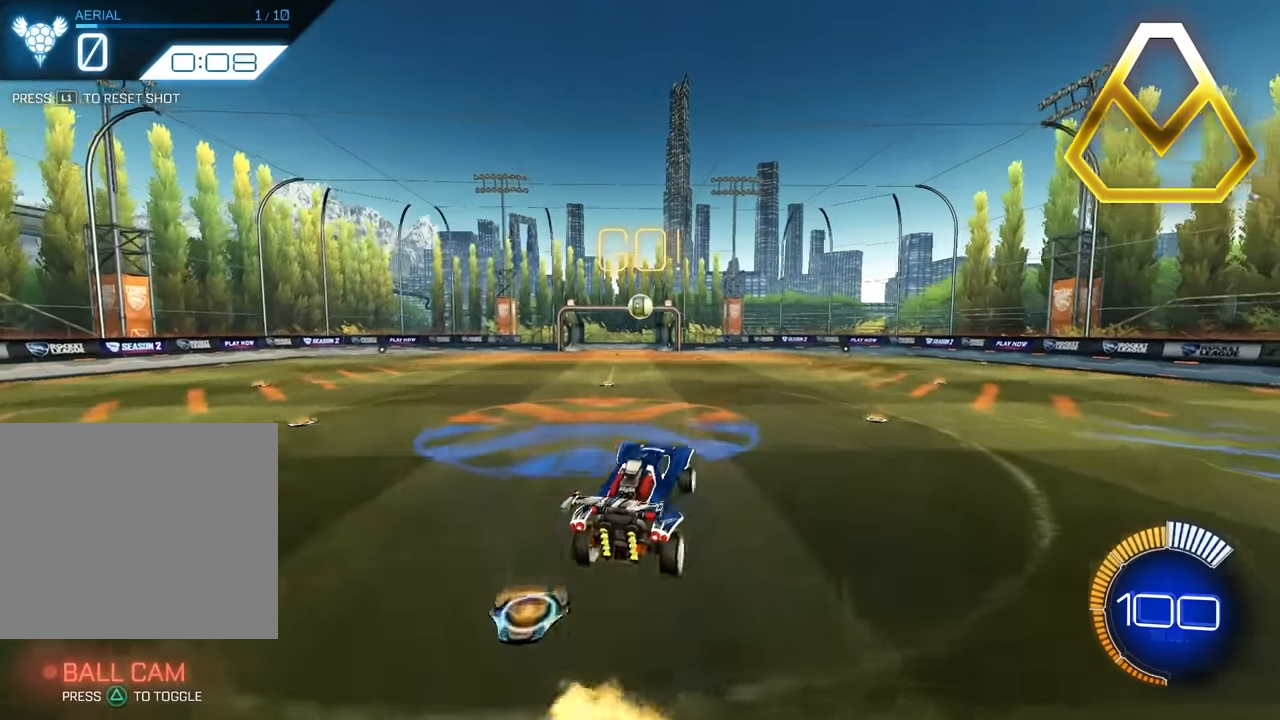
{"buttons": ["SQUARE"], "left_stick": "down", "events": [[50, "left_stick", "center"], [183, "left_stick", "down-right"], [283, "left_stick", "center"], [500, "left_stick", "down"]]}
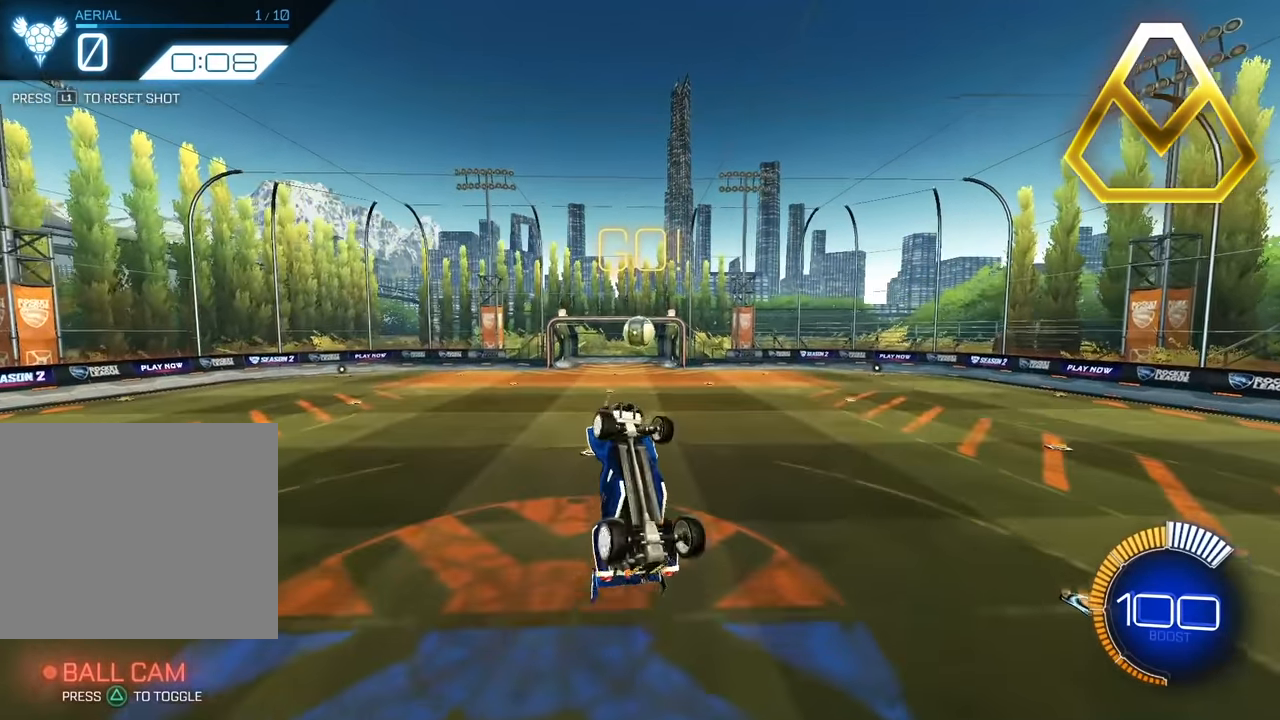
{"buttons": ["SQUARE"], "left_stick": "center", "events": [[83, "left_stick", "center"], [300, "left_stick", "up"], [383, "left_stick", "center"], [433, "left_stick", "down-right"], [500, "left_stick", "center"]]}
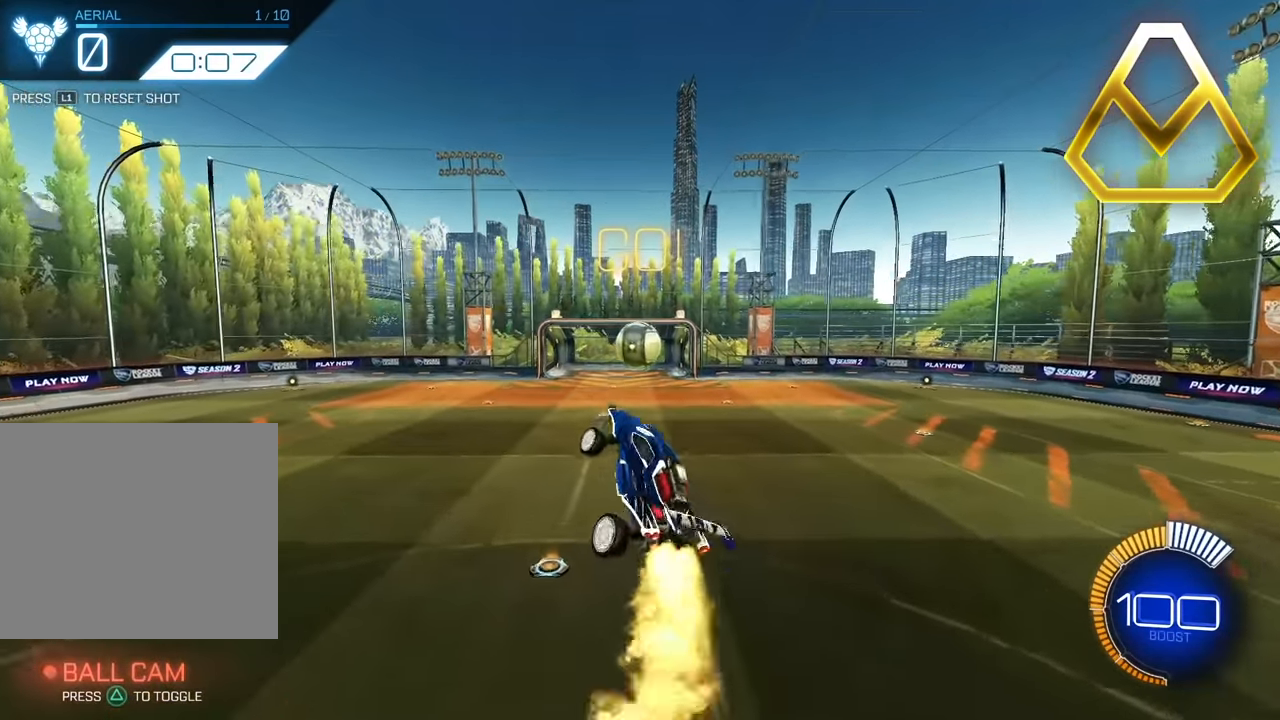
{"buttons": ["SQUARE"], "left_stick": "center", "events": [[83, "left_stick", "right"], [233, "left_stick", "up-right"], [417, "left_stick", "center"]]}
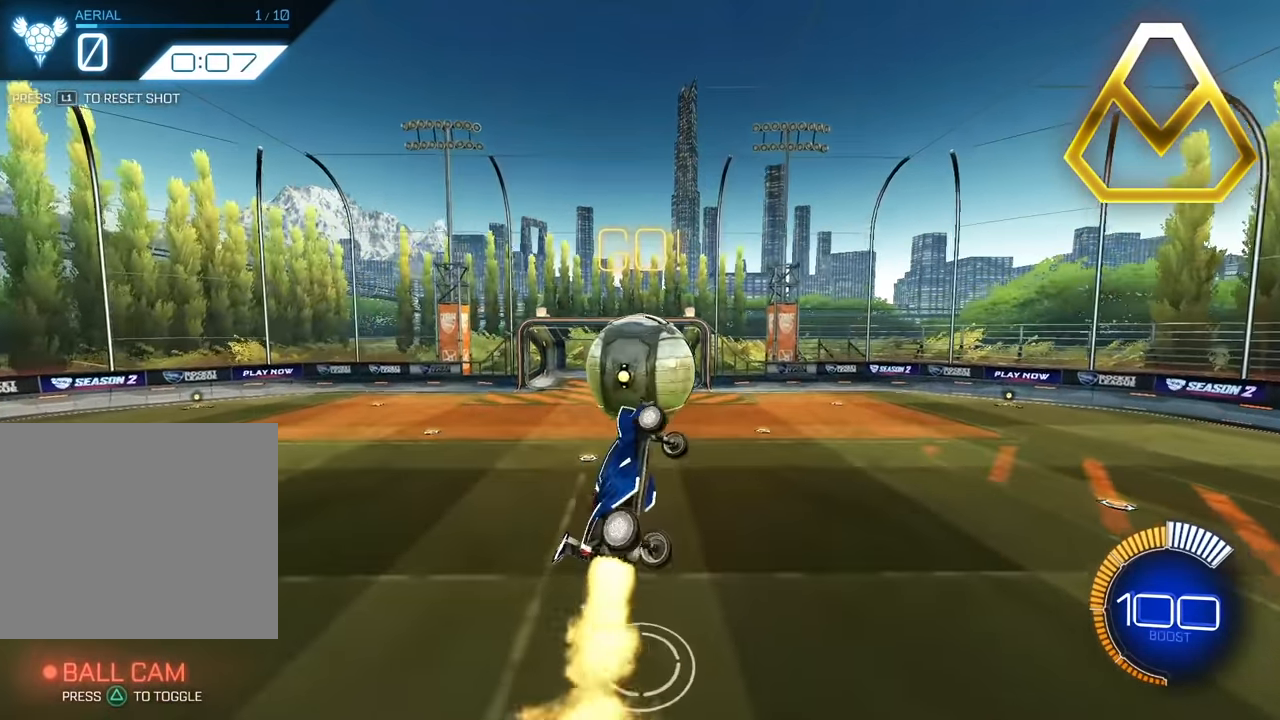
{"buttons": ["SQUARE"], "left_stick": "up", "events": [[100, "left_stick", "down"], [233, "left_stick", "down-right"], [467, "left_stick", "up"]]}
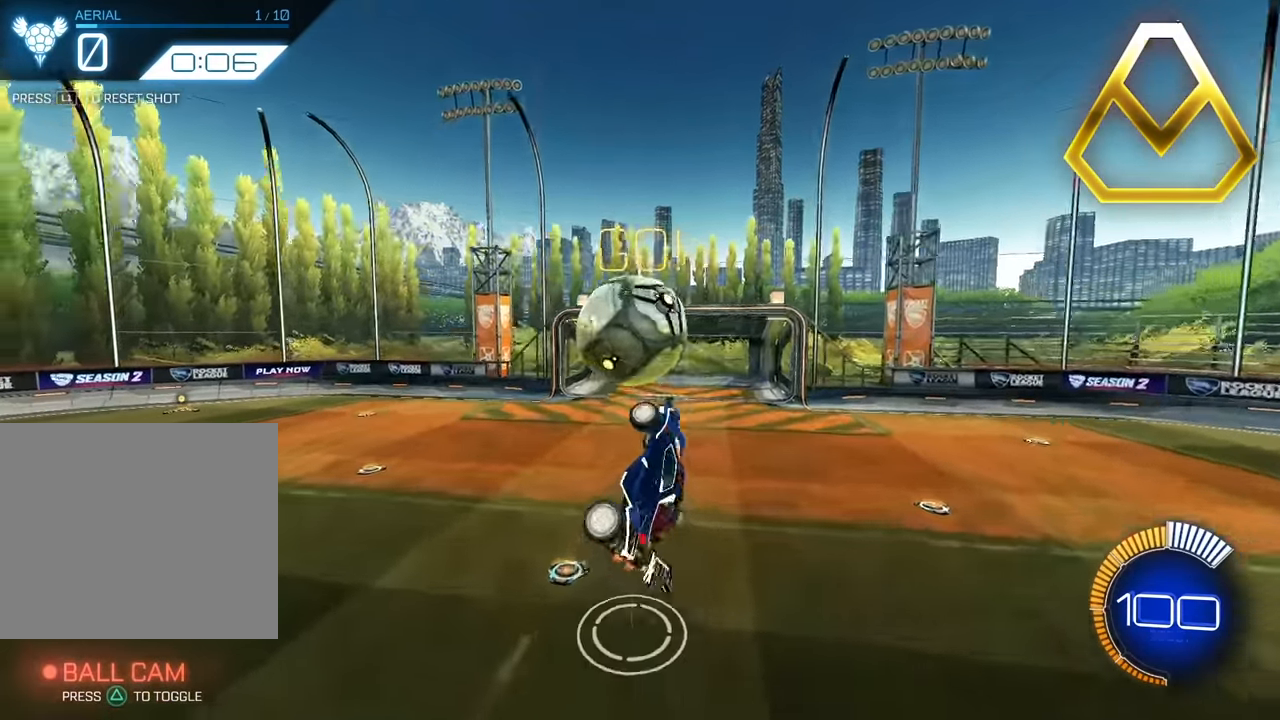
{"buttons": [], "left_stick": "center", "events": [[150, "SQUARE", "up"], [250, "left_stick", "center"]]}